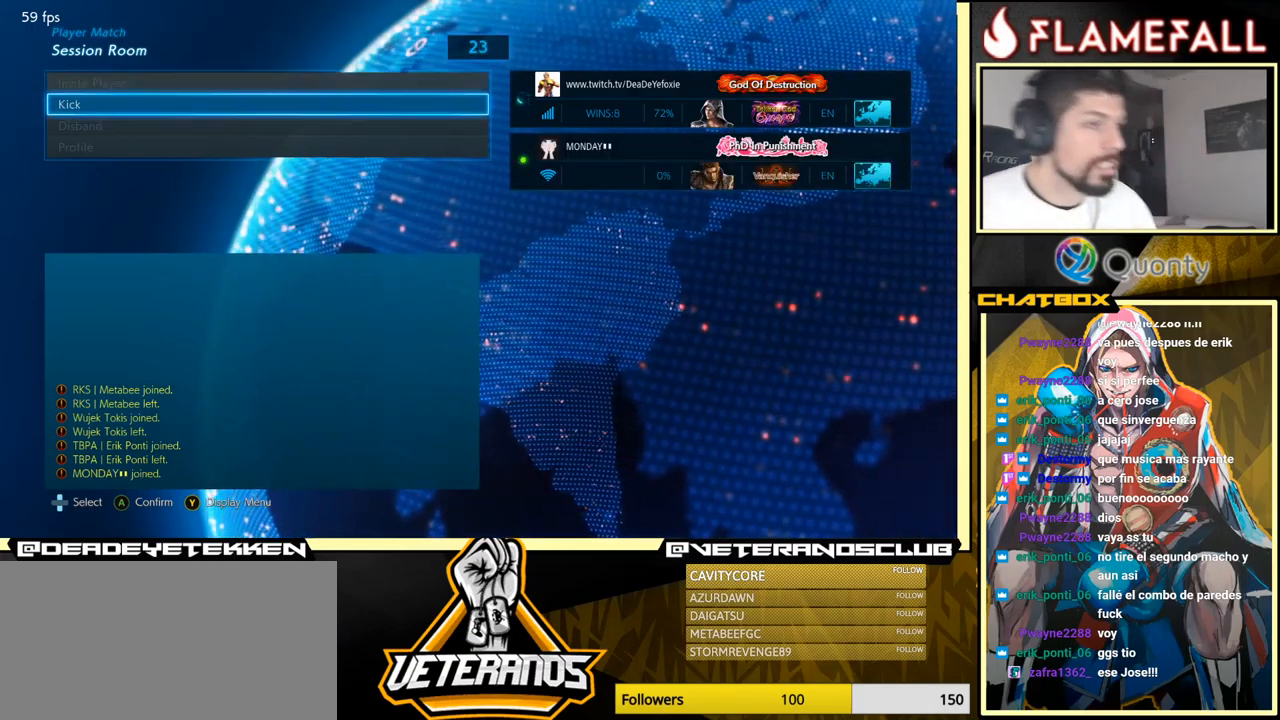
Gameplay with a controller (arcade stick); each line is a JSON object with the inputs held at the frame after it. "events" lists button and stick changes between this image and that frame as [ms after this image, input, new state], when the widget could be followed in between. Not read: L3 R3.
{"buttons": [], "left_stick": "center", "events": [[17, "left_stick", "down"], [167, "left_stick", "center"], [300, "left_stick", "down"], [383, "left_stick", "center"]]}
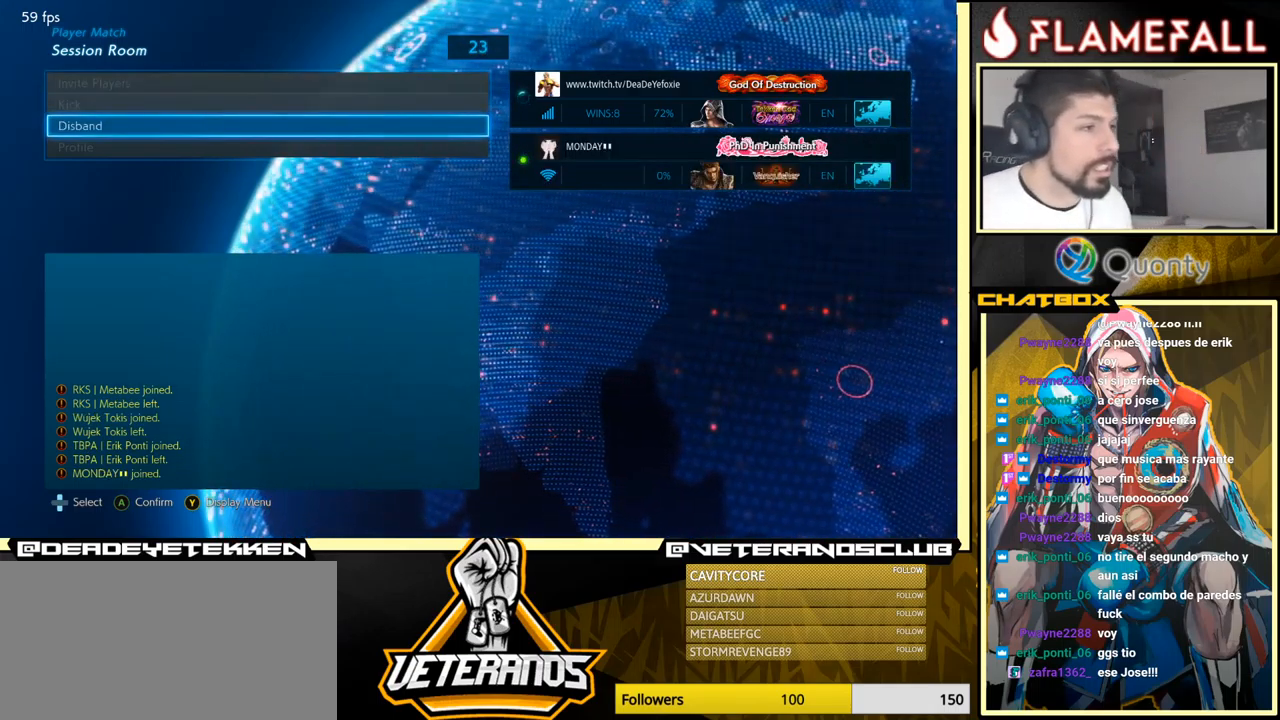
{"buttons": [], "left_stick": "center", "events": [[267, "left_stick", "up"], [350, "left_stick", "center"]]}
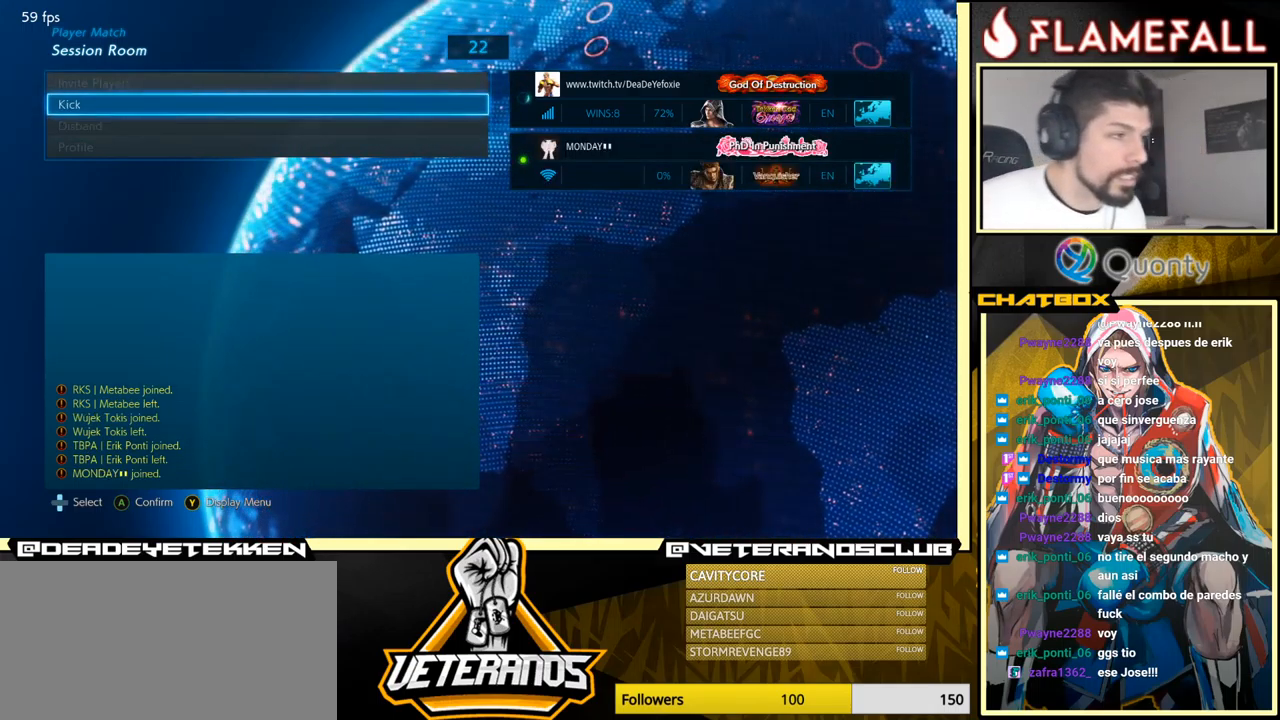
{"buttons": [], "left_stick": "center", "events": [[50, "A", "down"], [150, "A", "up"], [350, "left_stick", "down"], [450, "left_stick", "center"]]}
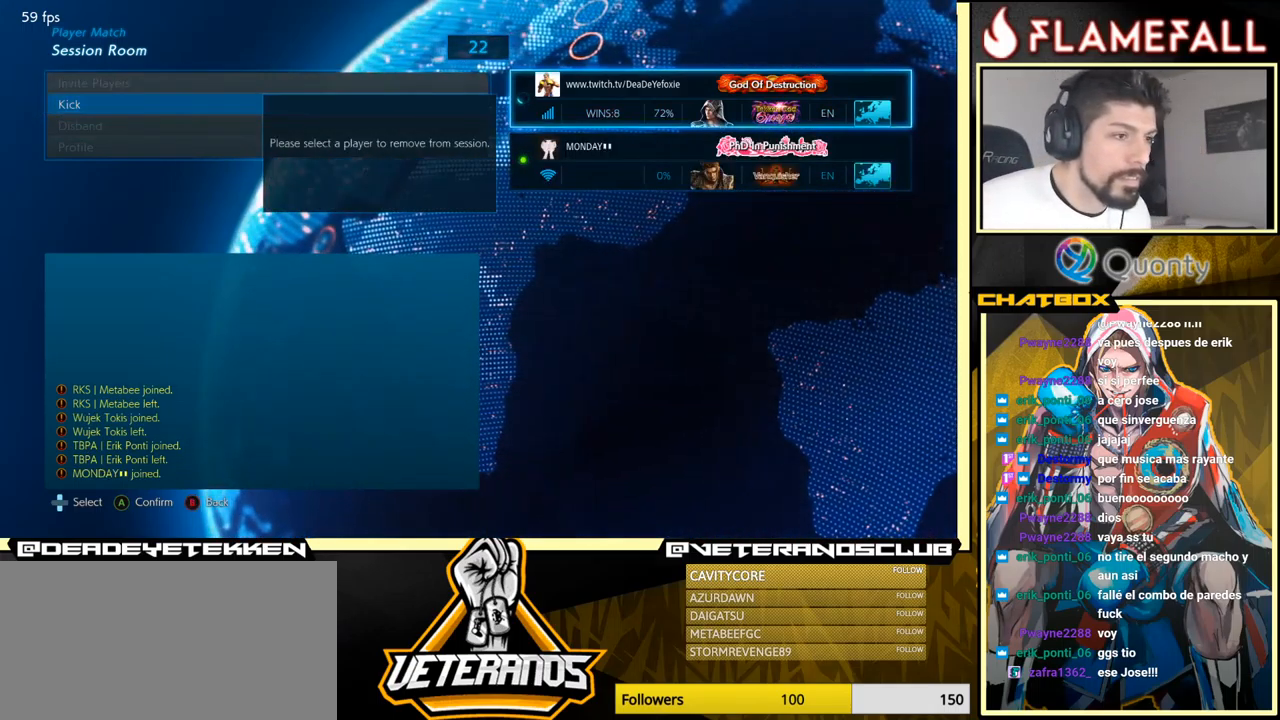
{"buttons": ["A"], "left_stick": "center", "events": [[183, "left_stick", "down"], [317, "left_stick", "center"], [466, "A", "down"]]}
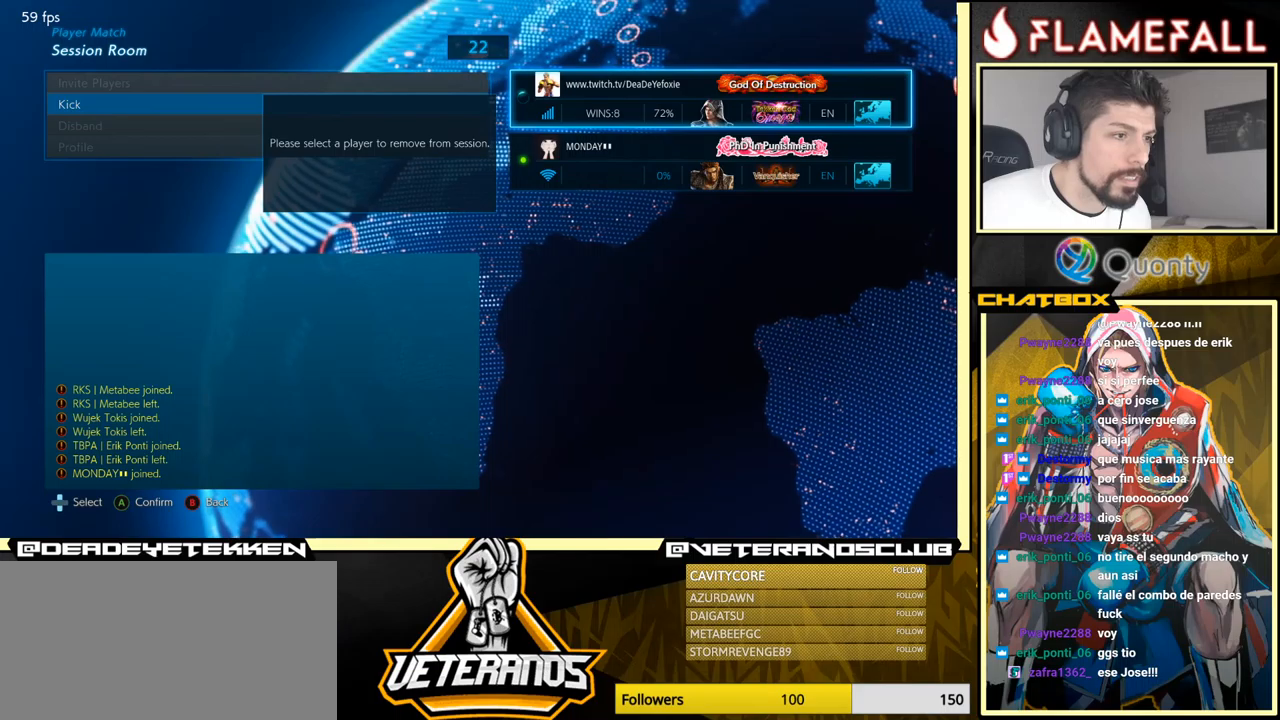
{"buttons": [], "left_stick": "center", "events": [[84, "A", "up"]]}
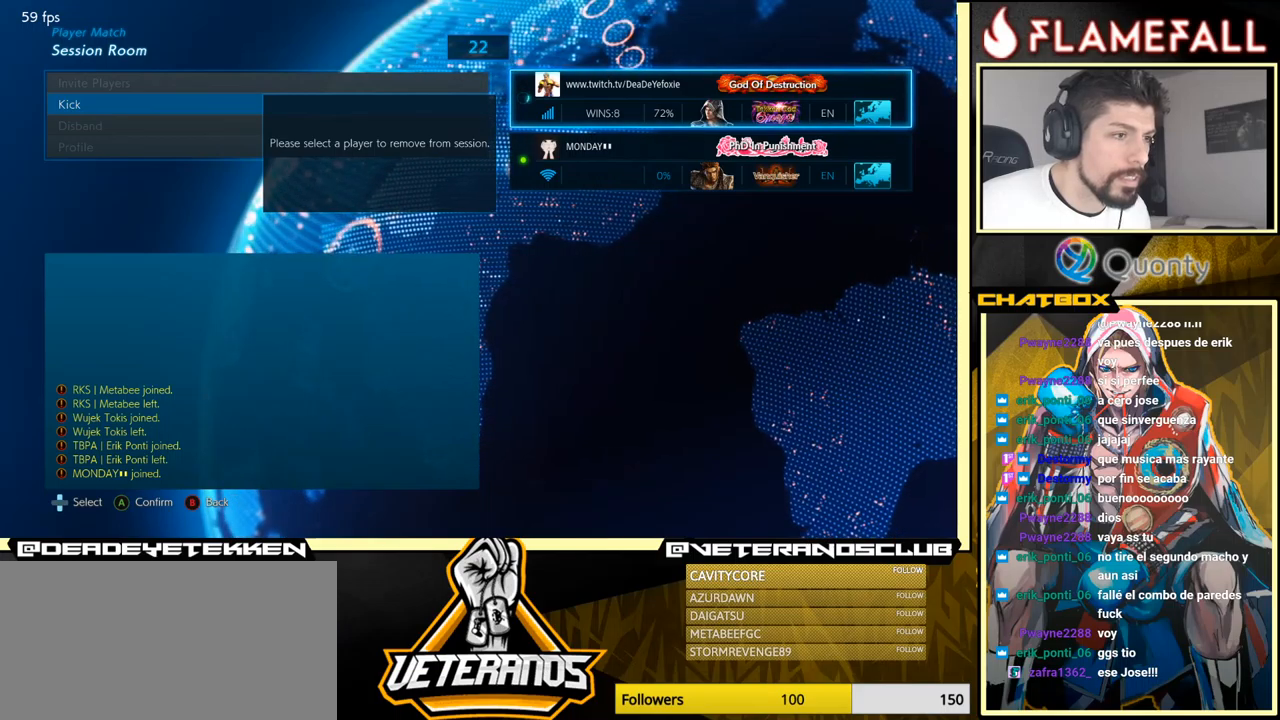
{"buttons": ["A"], "left_stick": "center", "events": [[67, "left_stick", "down"], [150, "left_stick", "center"], [384, "A", "down"]]}
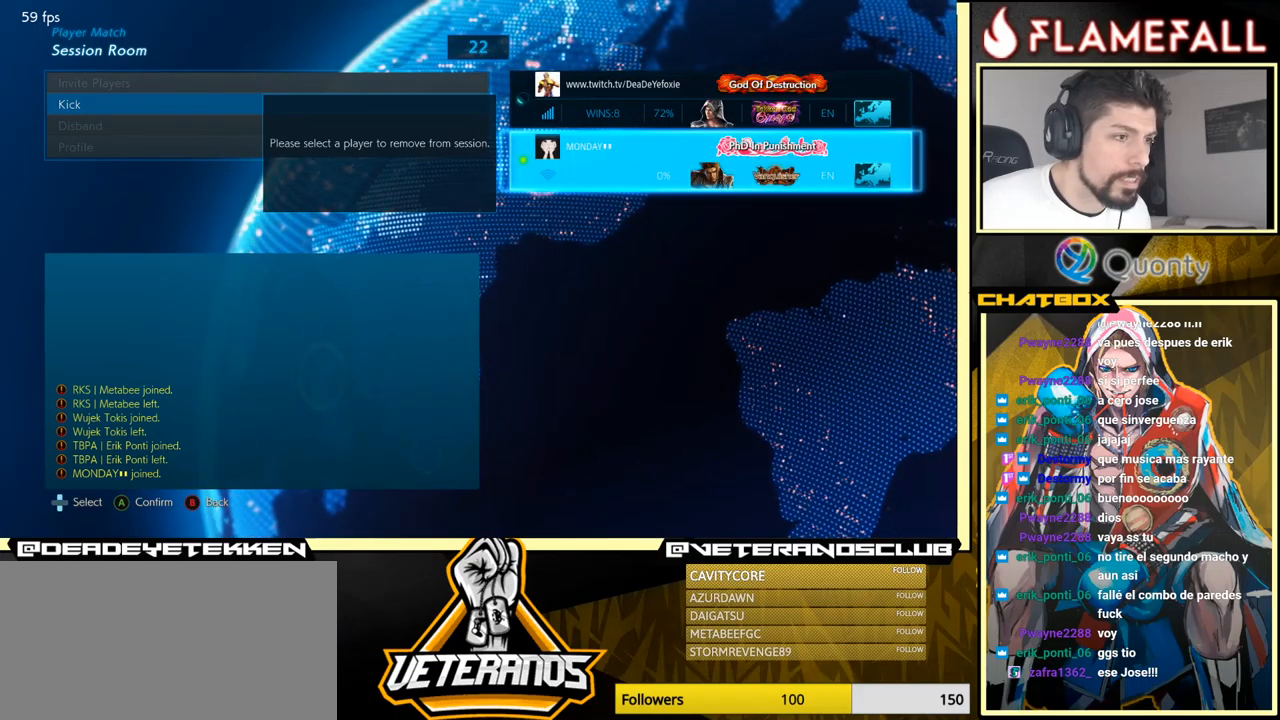
{"buttons": ["A"], "left_stick": "center", "events": [[17, "A", "up"], [250, "left_stick", "left"], [400, "left_stick", "center"], [417, "A", "down"]]}
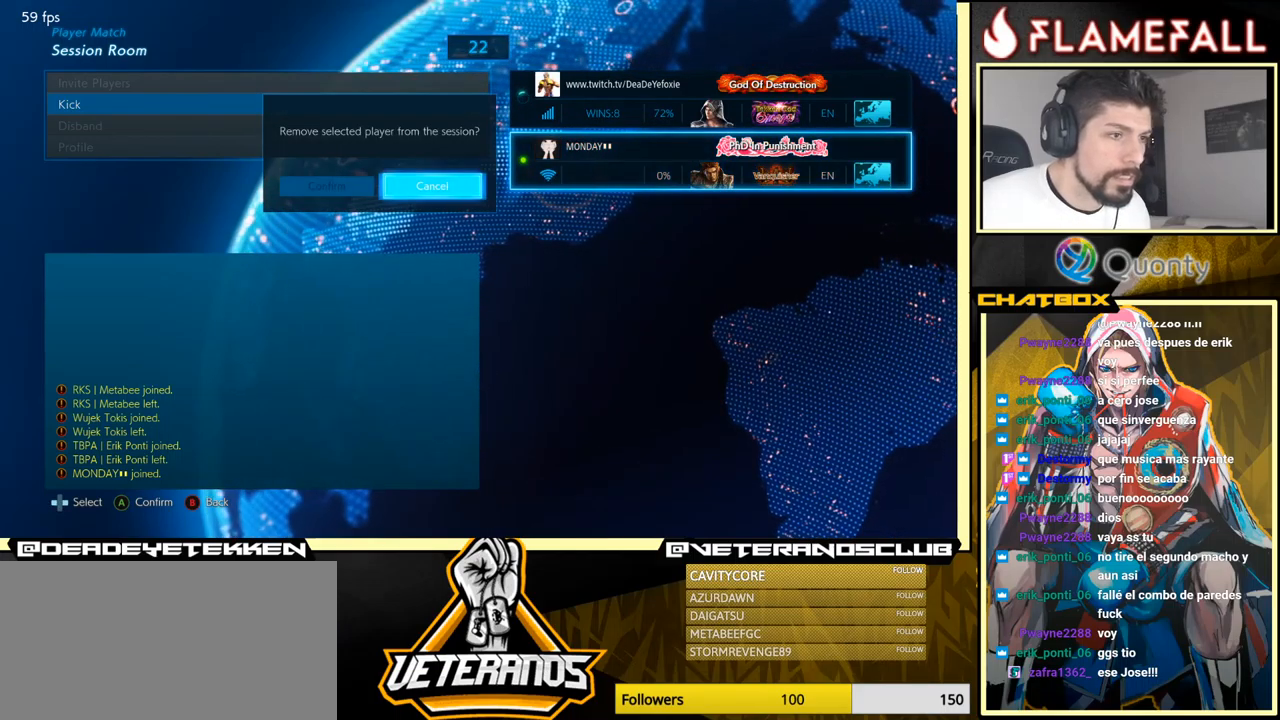
{"buttons": ["A"], "left_stick": "center", "events": [[50, "A", "up"], [500, "A", "down"]]}
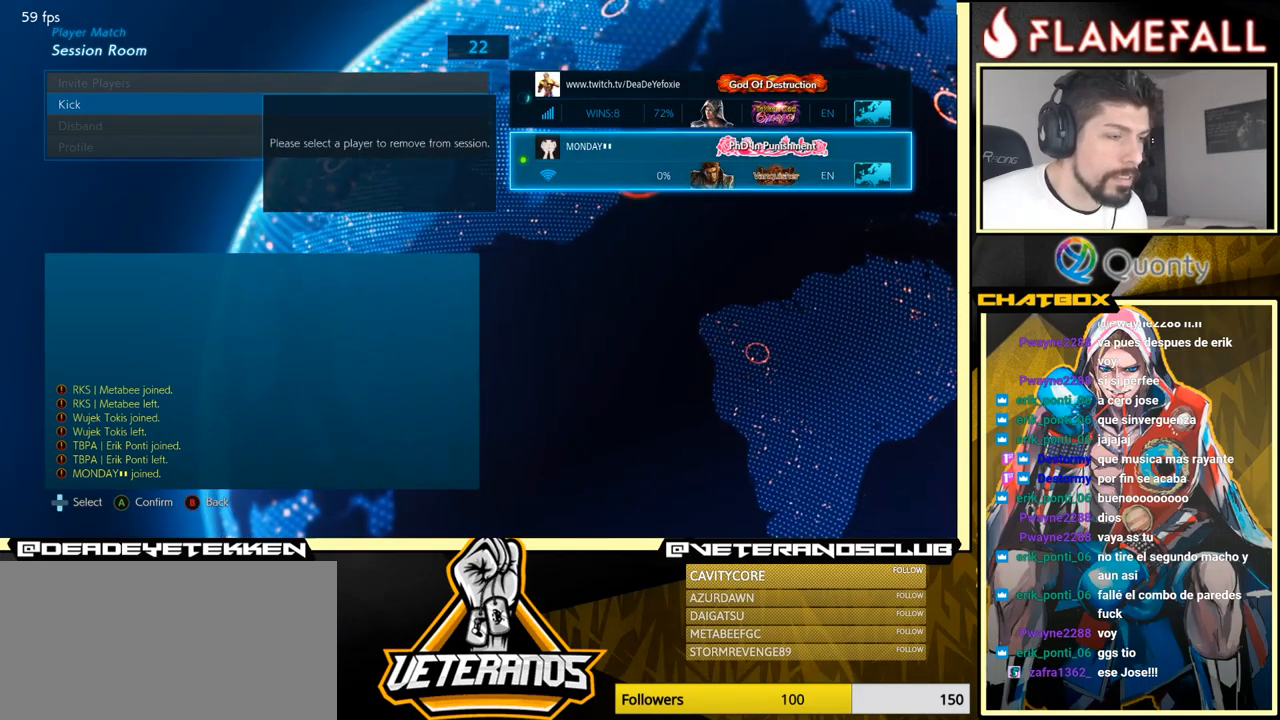
{"buttons": [], "left_stick": "center", "events": [[100, "A", "up"]]}
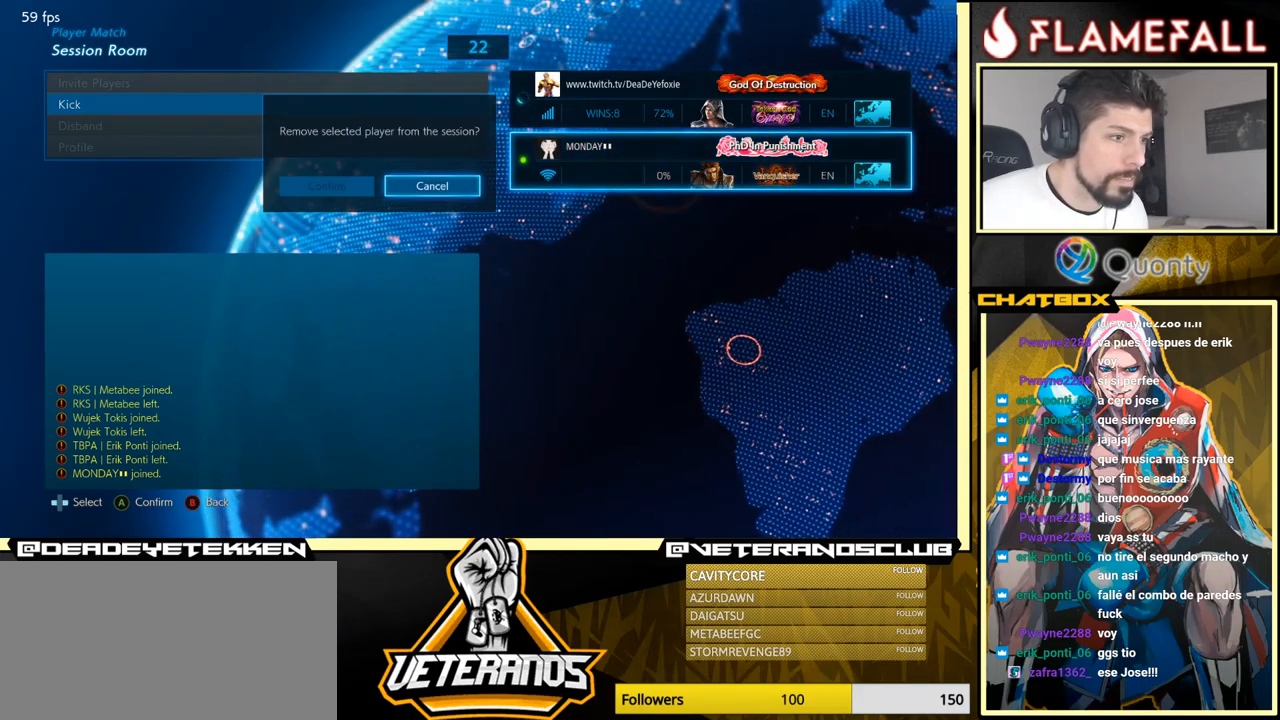
{"buttons": ["A"], "left_stick": "center", "events": [[184, "left_stick", "left"], [284, "A", "down"], [284, "left_stick", "center"]]}
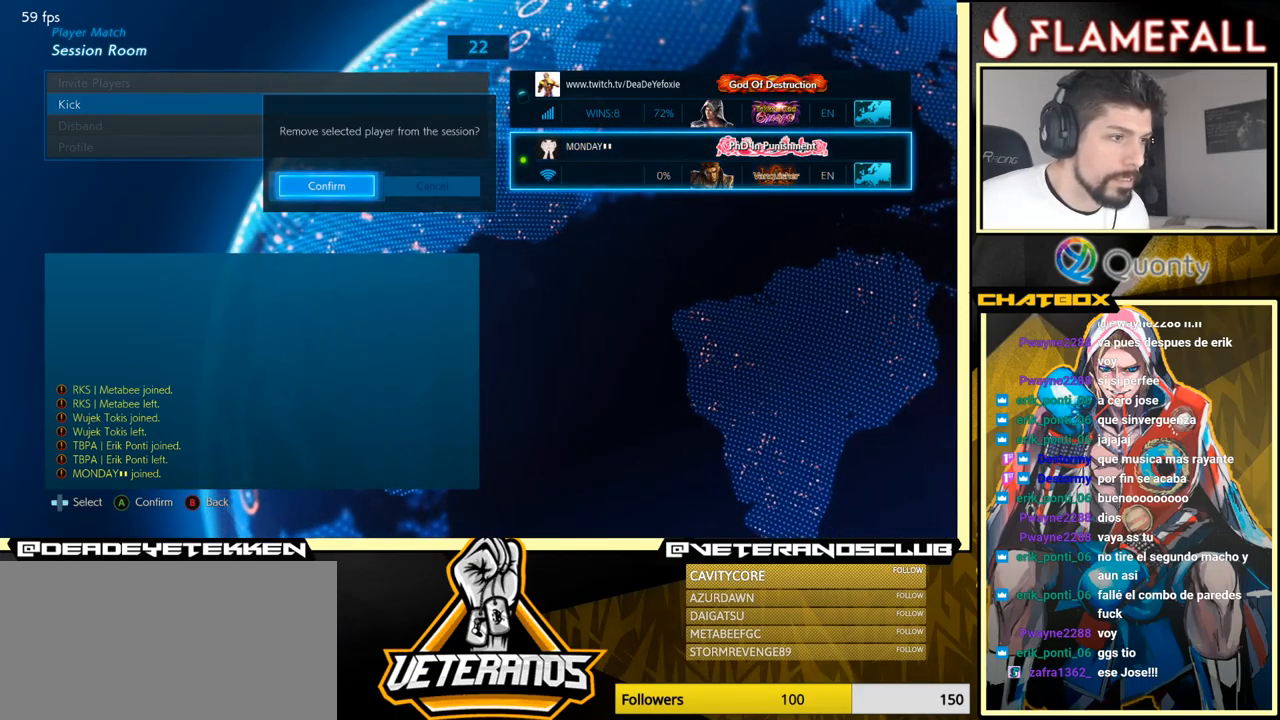
{"buttons": [], "left_stick": "center", "events": [[150, "A", "up"]]}
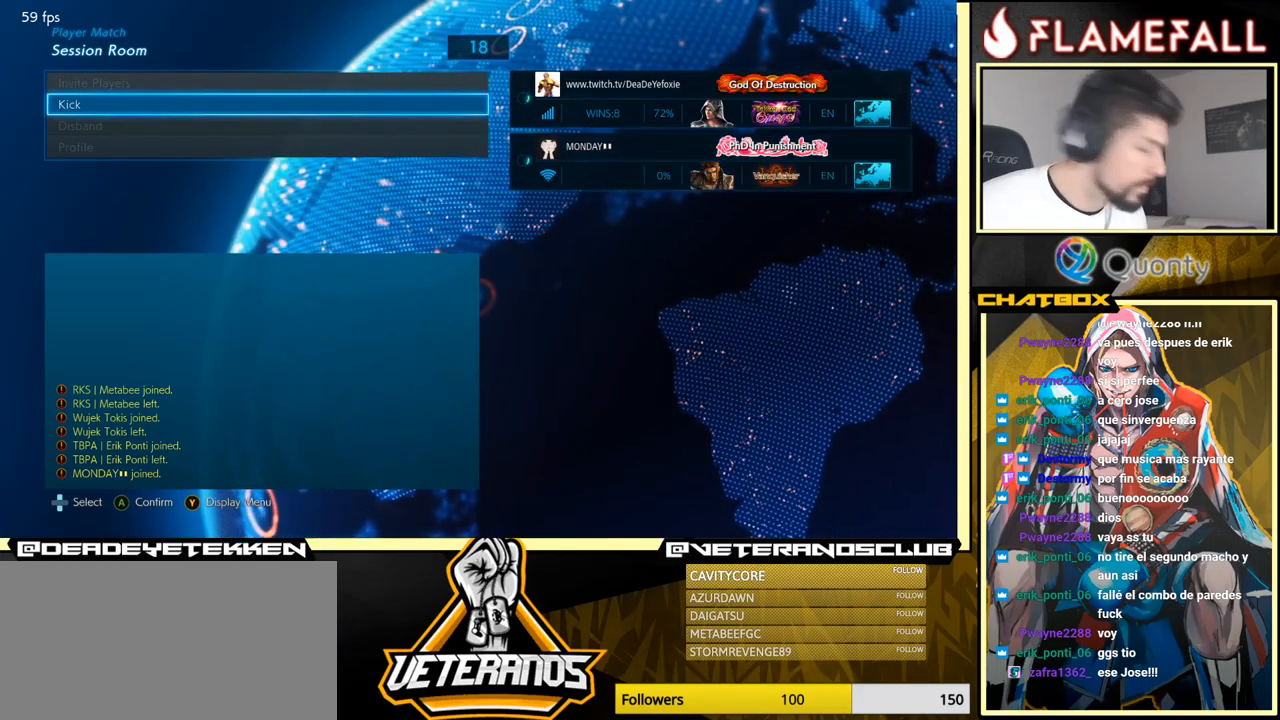
{"buttons": [], "left_stick": "center", "events": []}
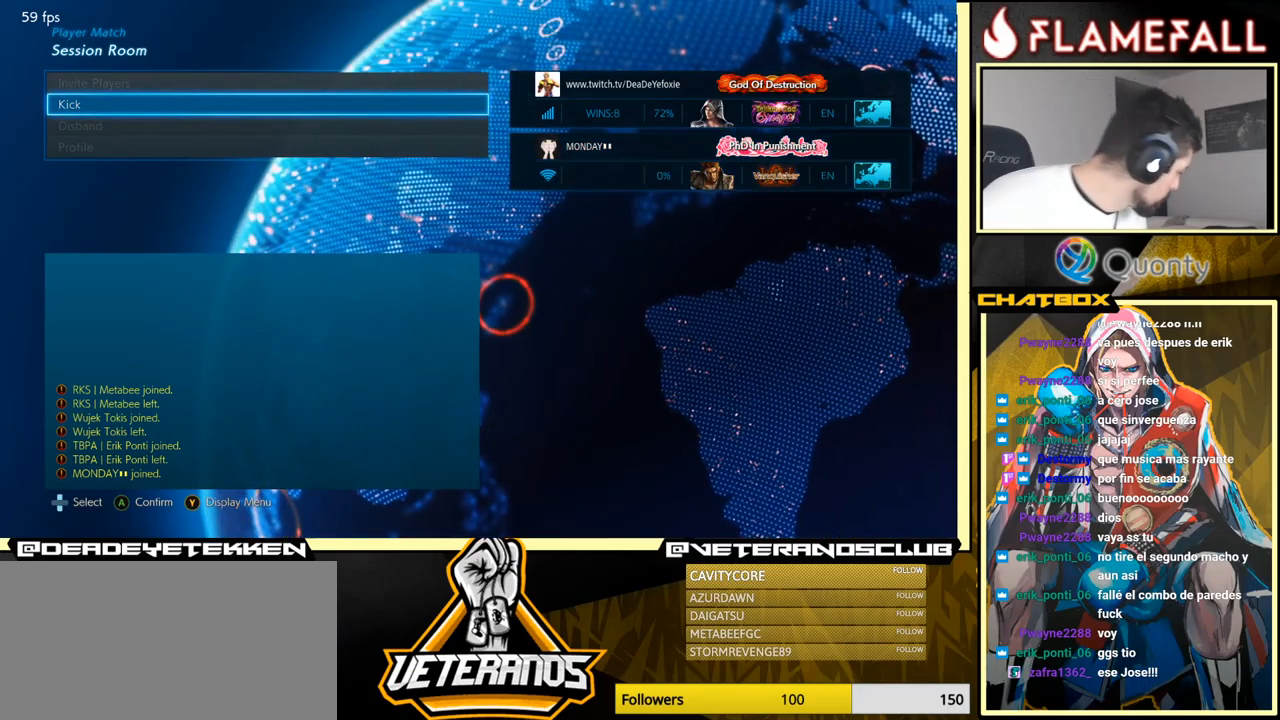
{"buttons": [], "left_stick": "center", "events": []}
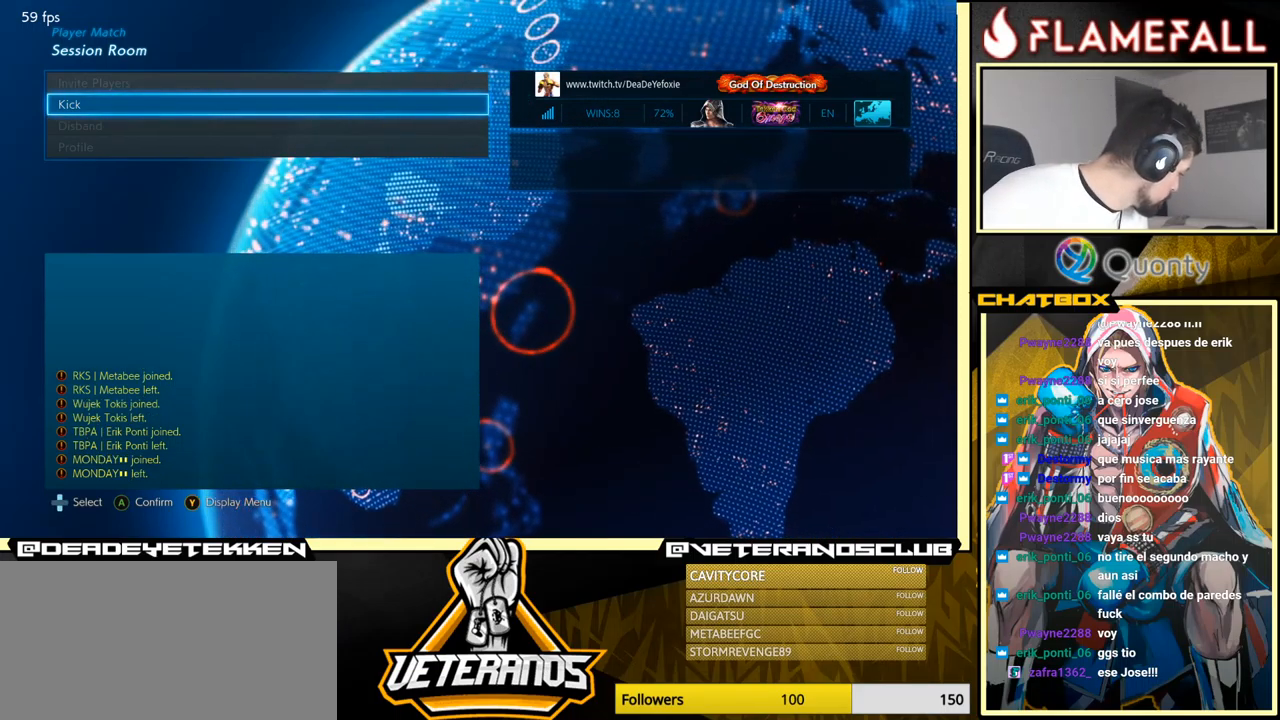
{"buttons": [], "left_stick": "center", "events": []}
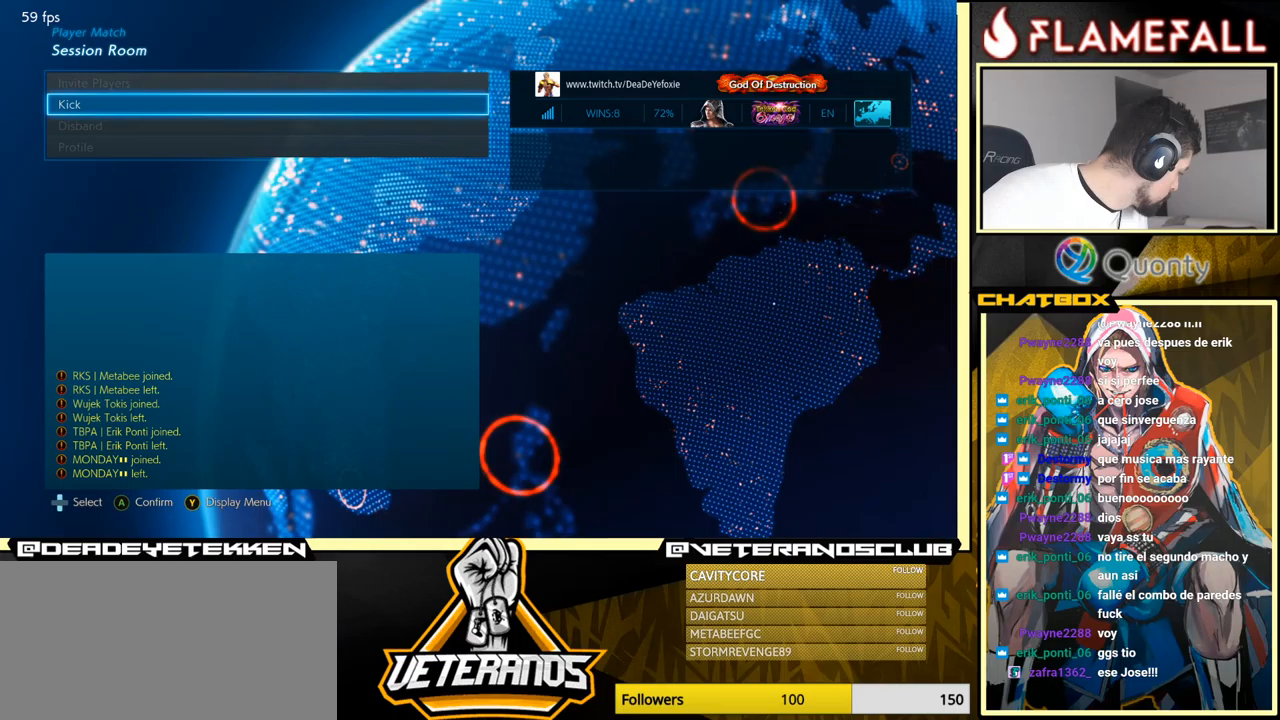
{"buttons": [], "left_stick": "center", "events": []}
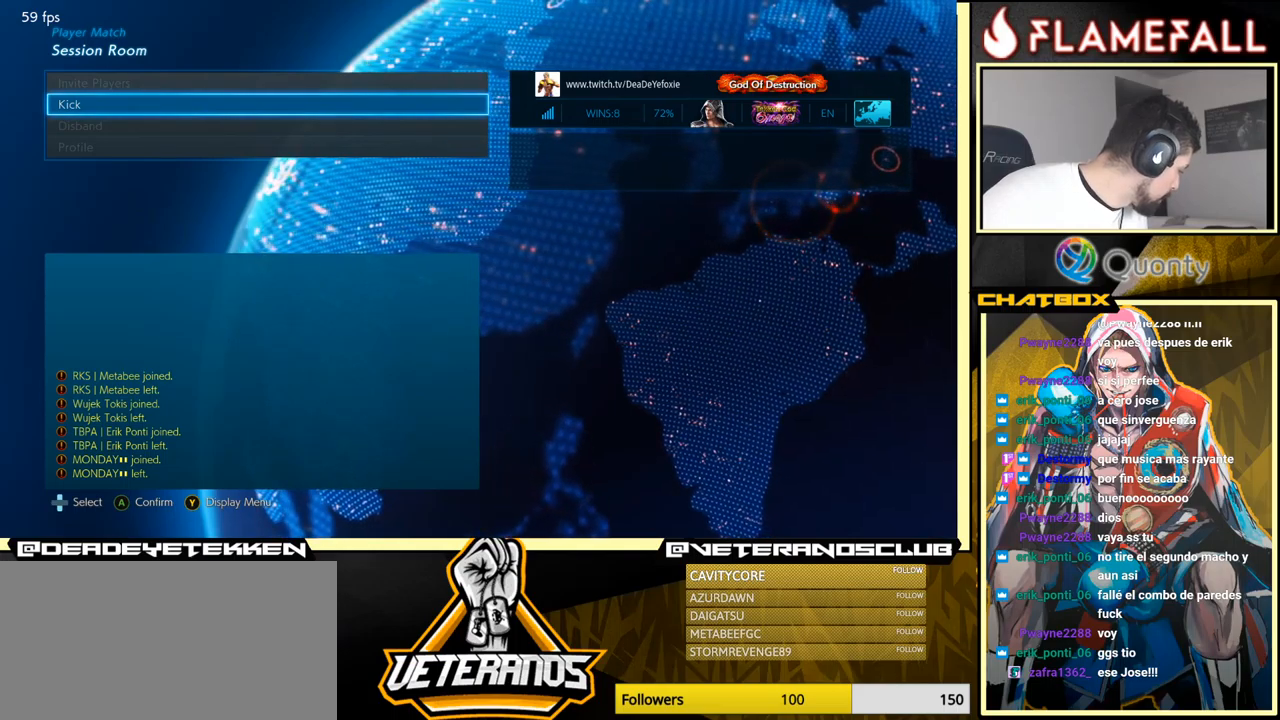
{"buttons": [], "left_stick": "center", "events": []}
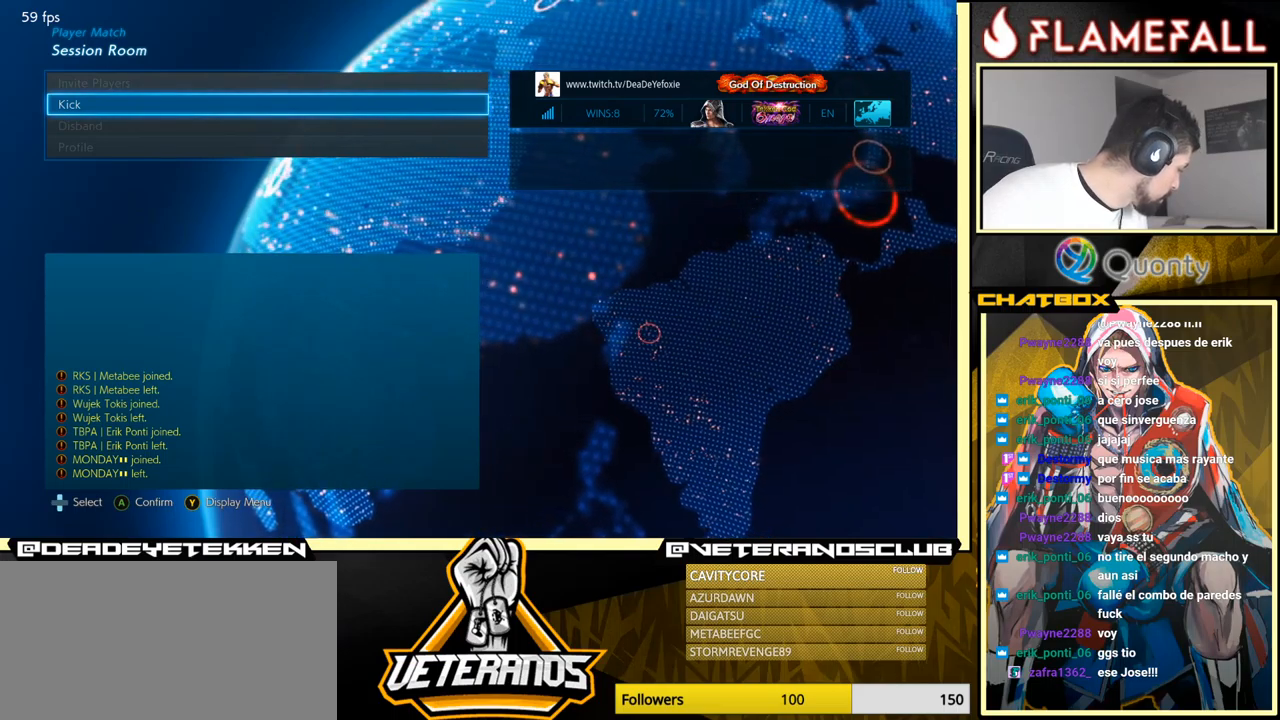
{"buttons": [], "left_stick": "center", "events": []}
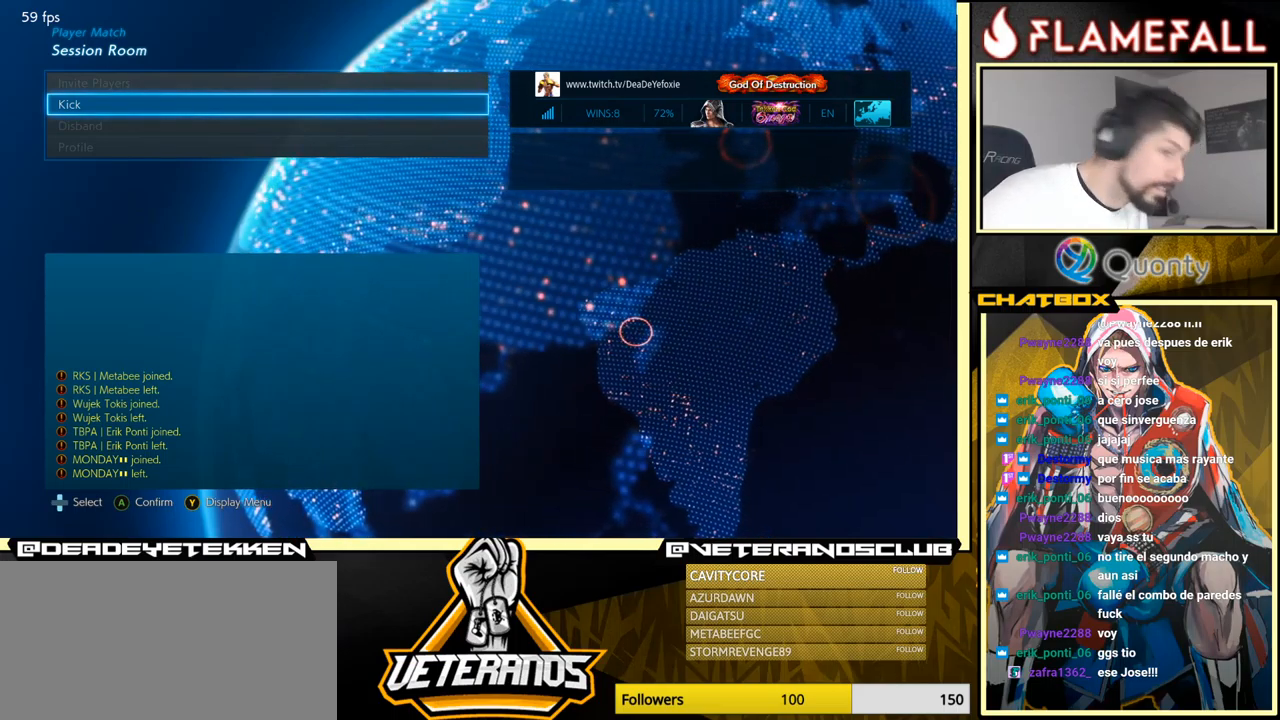
{"buttons": [], "left_stick": "center", "events": [[150, "Y", "down"], [250, "Y", "up"]]}
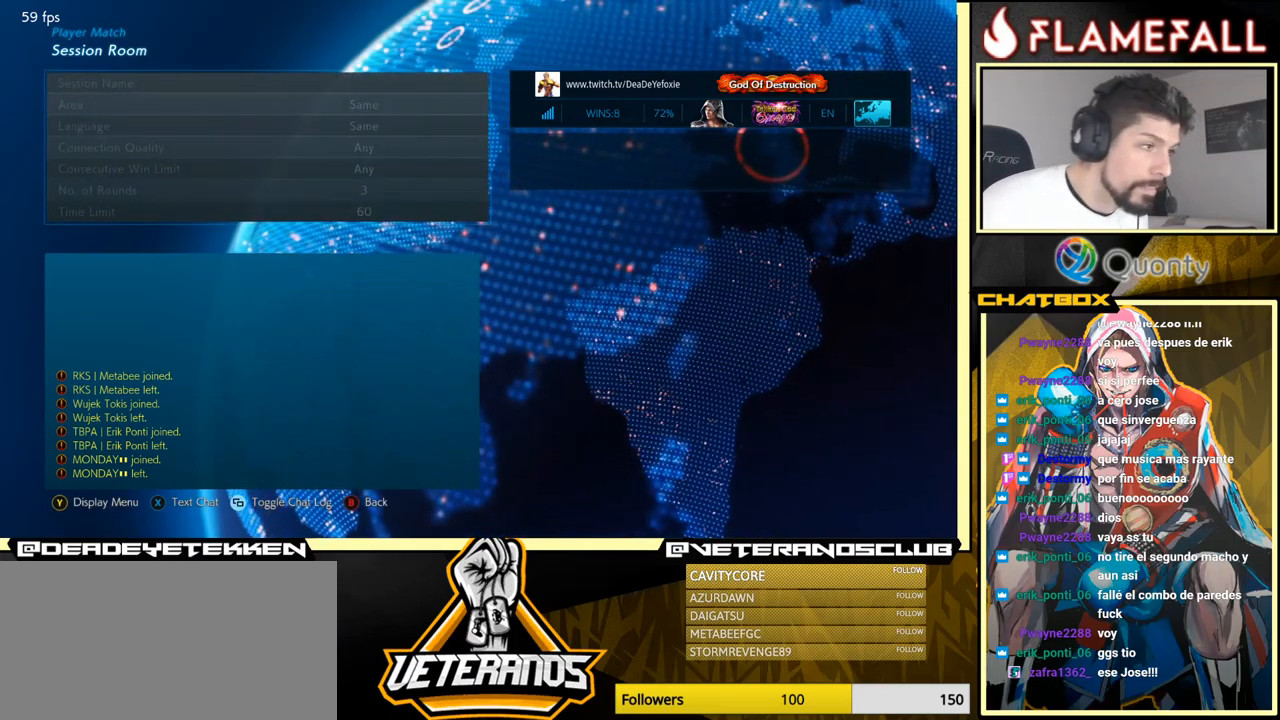
{"buttons": [], "left_stick": "center", "events": [[266, "Y", "down"], [366, "Y", "up"]]}
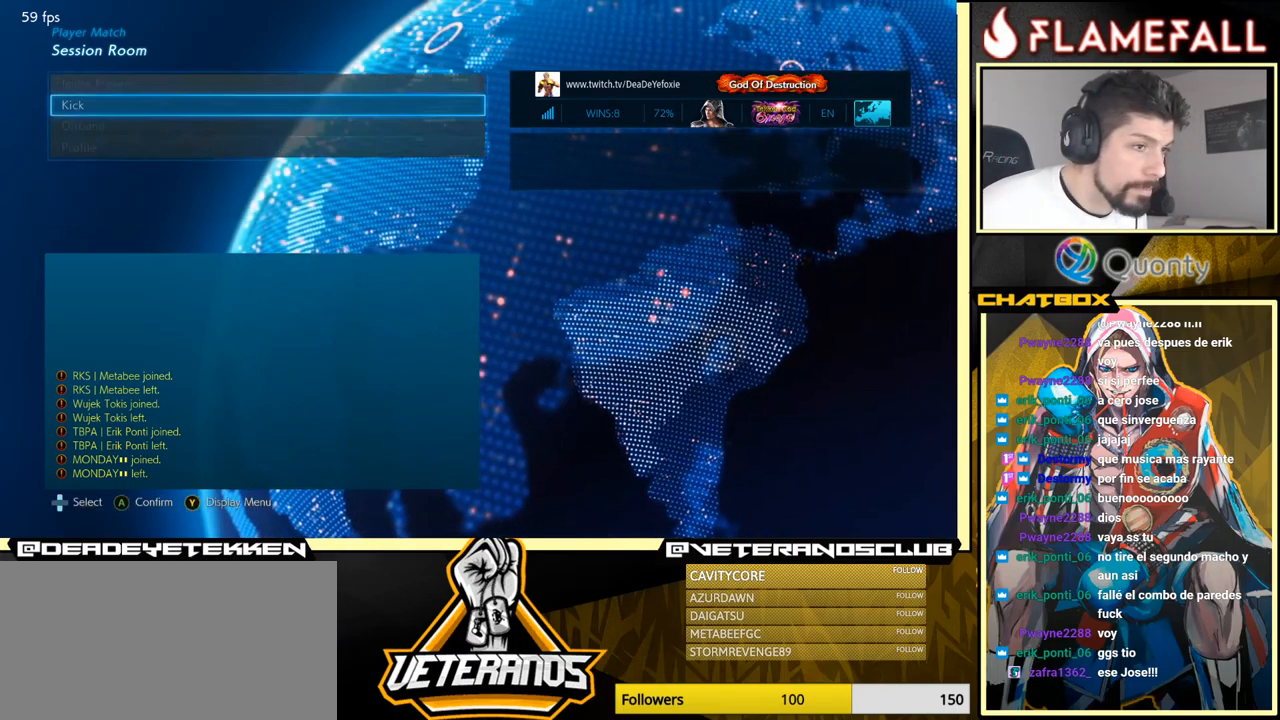
{"buttons": [], "left_stick": "up", "events": [[466, "left_stick", "up"]]}
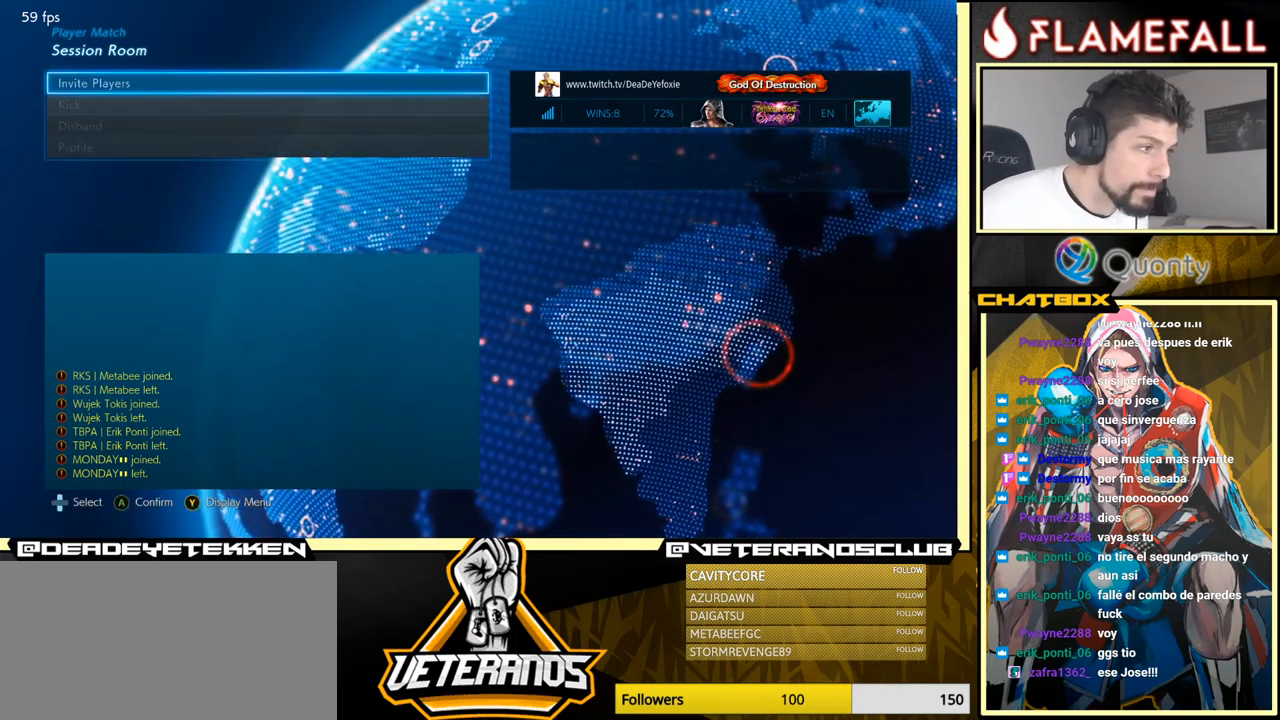
{"buttons": [], "left_stick": "center", "events": [[50, "left_stick", "center"], [266, "A", "down"], [366, "A", "up"]]}